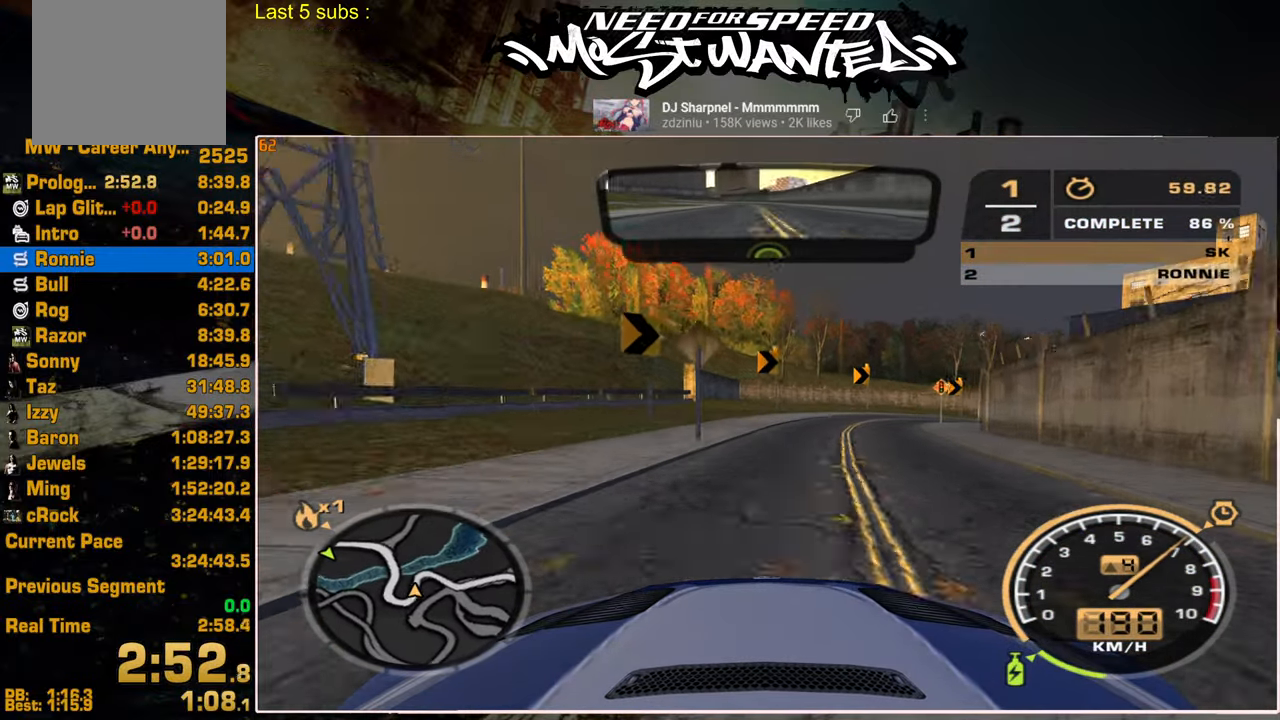
Gameplay with a controller (PlayStation layout); each line is a JSON object with the inputs held at the frame after it. "events" lists button and stick changes between this image and that frame as [ms after this image, input, new state], when the widget could be followed in between.
{"buttons": ["R2"], "left_stick": "up-right", "right_stick": "center", "events": []}
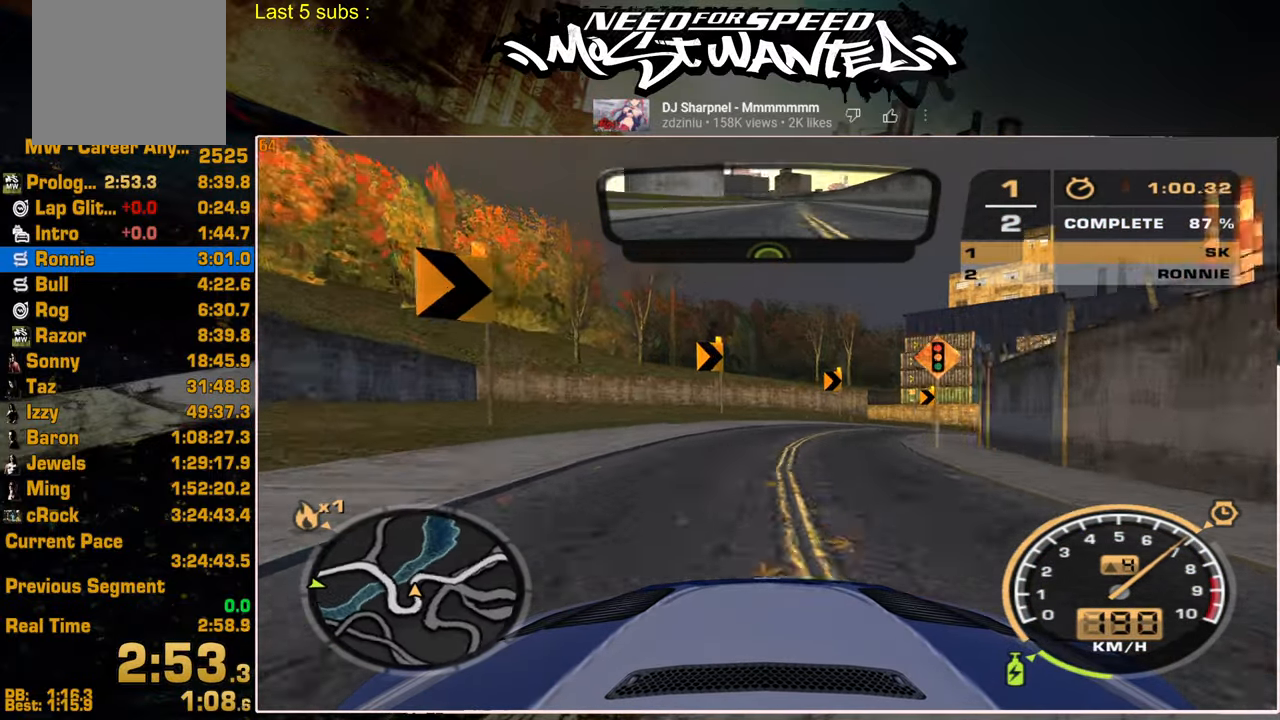
{"buttons": ["R2"], "left_stick": "up-right", "right_stick": "center", "events": []}
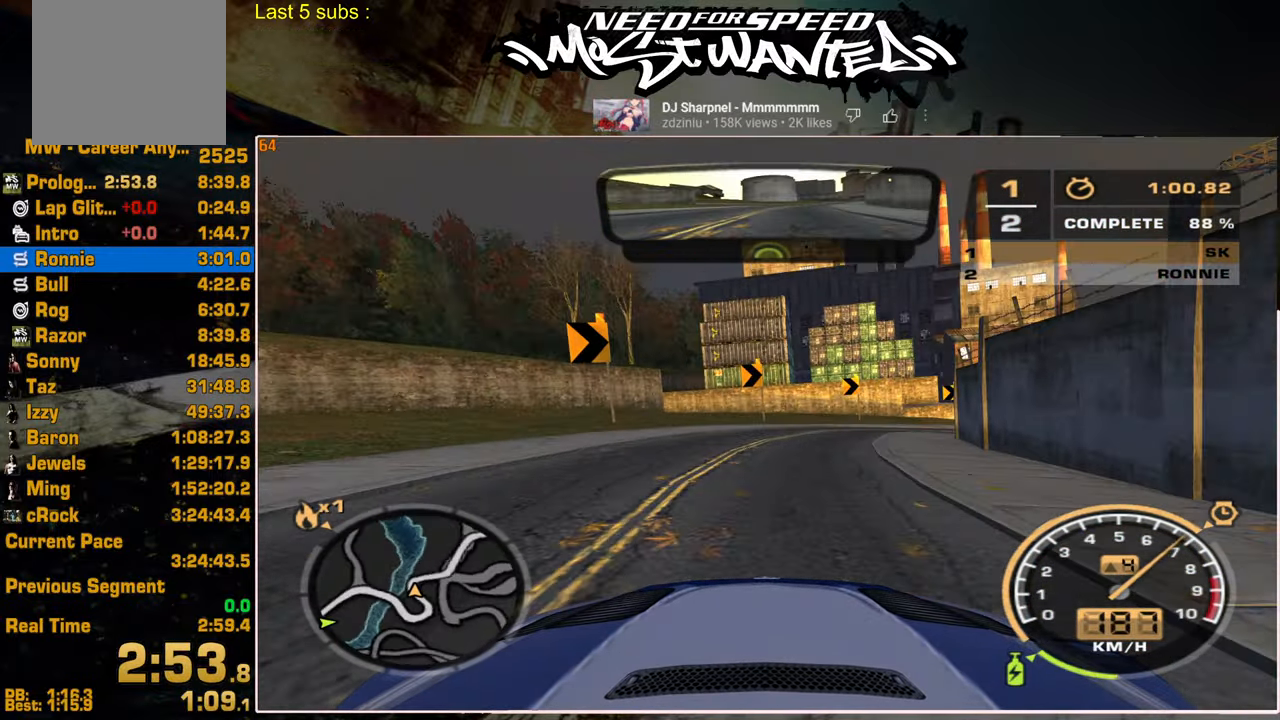
{"buttons": ["R2"], "left_stick": "up-right", "right_stick": "center", "events": []}
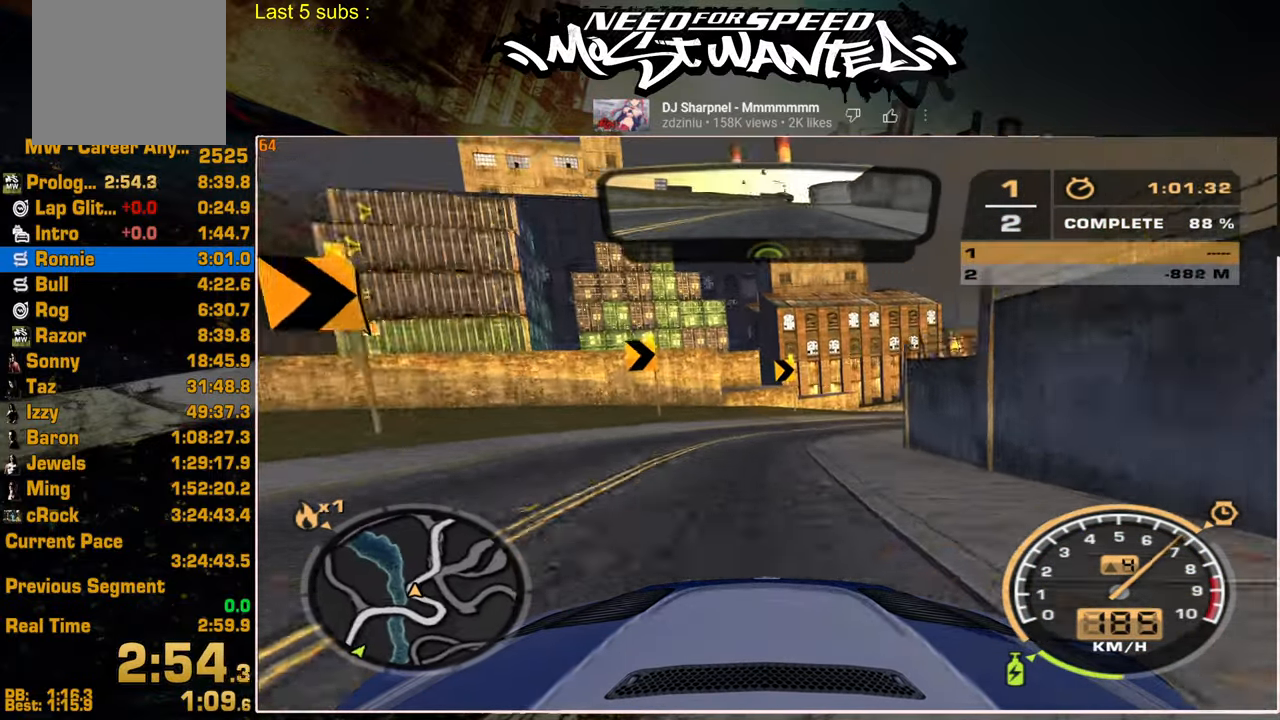
{"buttons": ["R2"], "left_stick": "up-right", "right_stick": "center", "events": []}
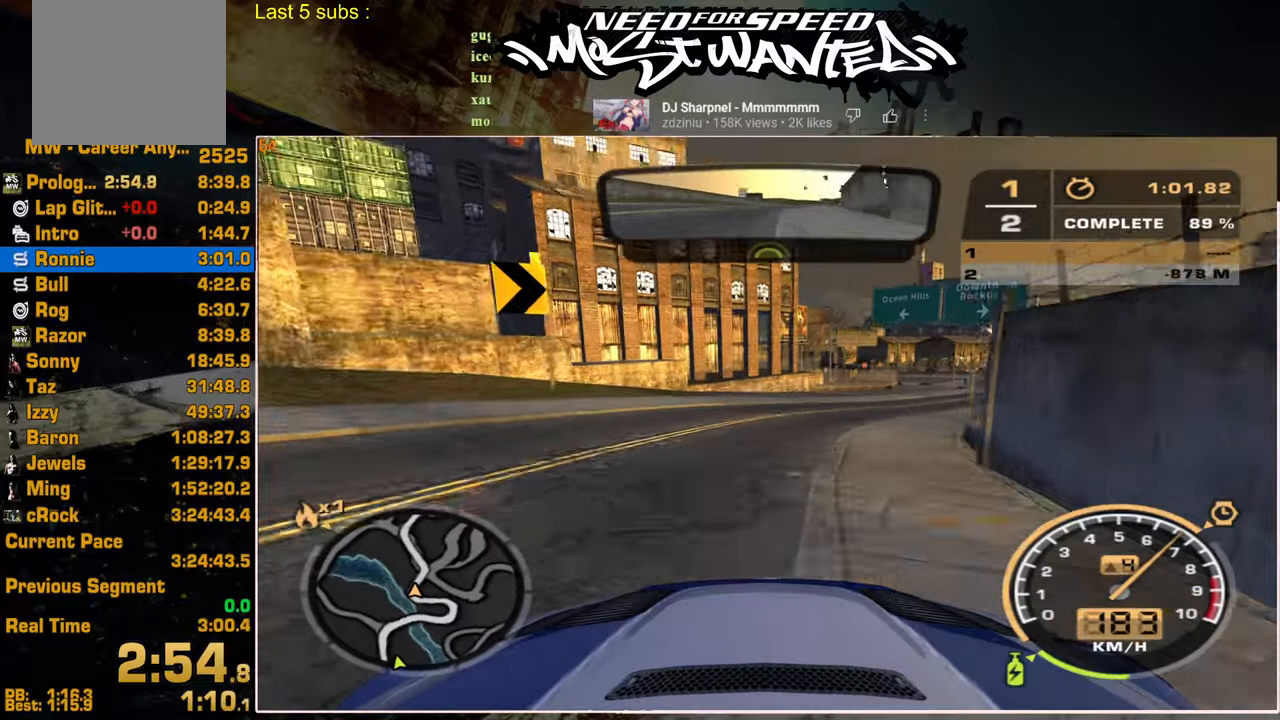
{"buttons": ["R2"], "left_stick": "center", "right_stick": "center", "events": [[100, "left_stick", "center"]]}